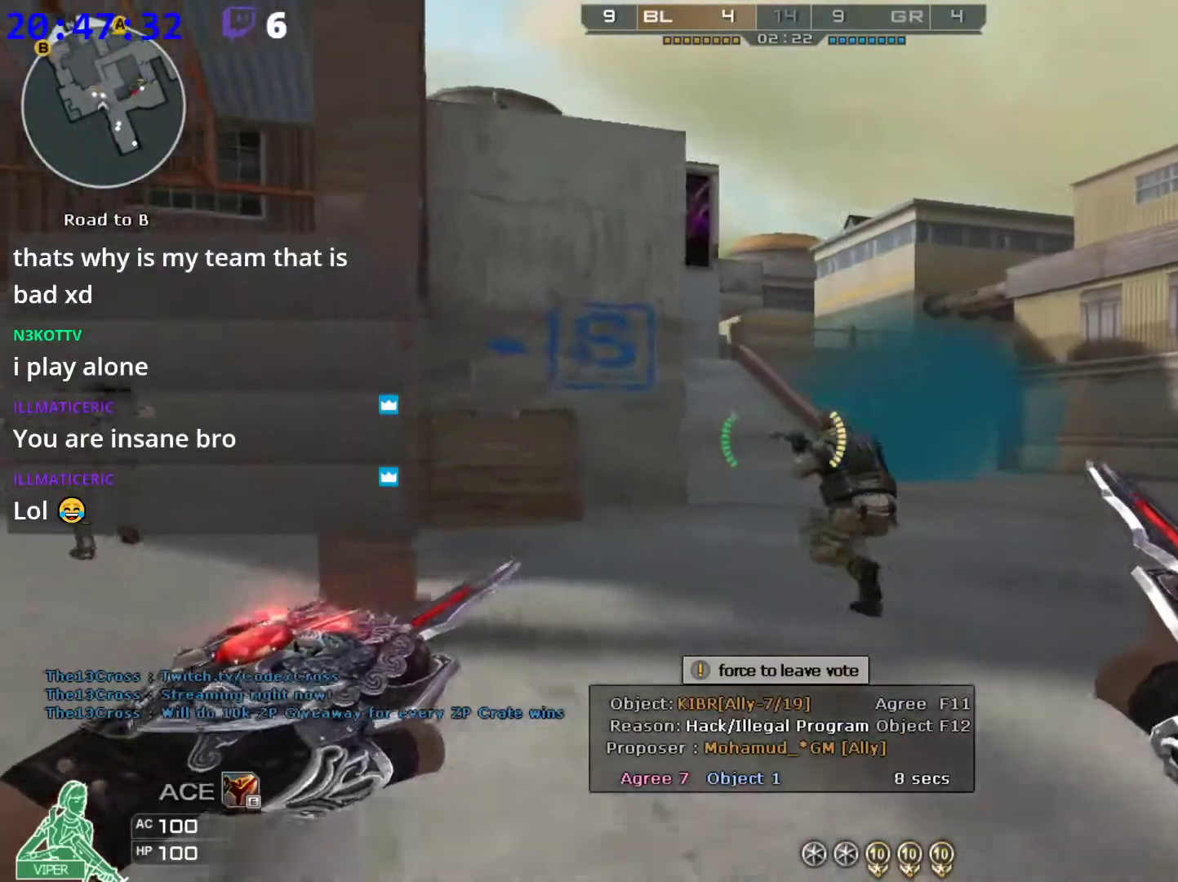
Gameplay with keyboard and mouse; each line is a JSON object with the keys and mouse buttons held at the frame after it. "events" lists presses ("down") and releases ("up") of "1", "2", "3", "4", "5", "a", "alt", "c", "caps_lock", "ctrl", "d", "e", "f", "g", "q", "r", "s", "shift", "space", "t", "tab", "v", "w", "x", "z", "mouse_left", "mouse_wheel" and "mouse_right" between this image and that frame as [ms after this image, input, new state], when the widget could be followed in between. "mouse_left", "mouse_wheel", "mouse_right" = the "left", "wheel", "right" buttons of the "mouse" list. No other keys are recorded. "wheel" means that the mouse wheel is clicked or scrolled. Not read: mouse_move.
{"keys": ["w"], "mouse": [], "events": [[160, "w", "down"], [200, "d", "down"], [260, "a", "up"], [340, "d", "up"]]}
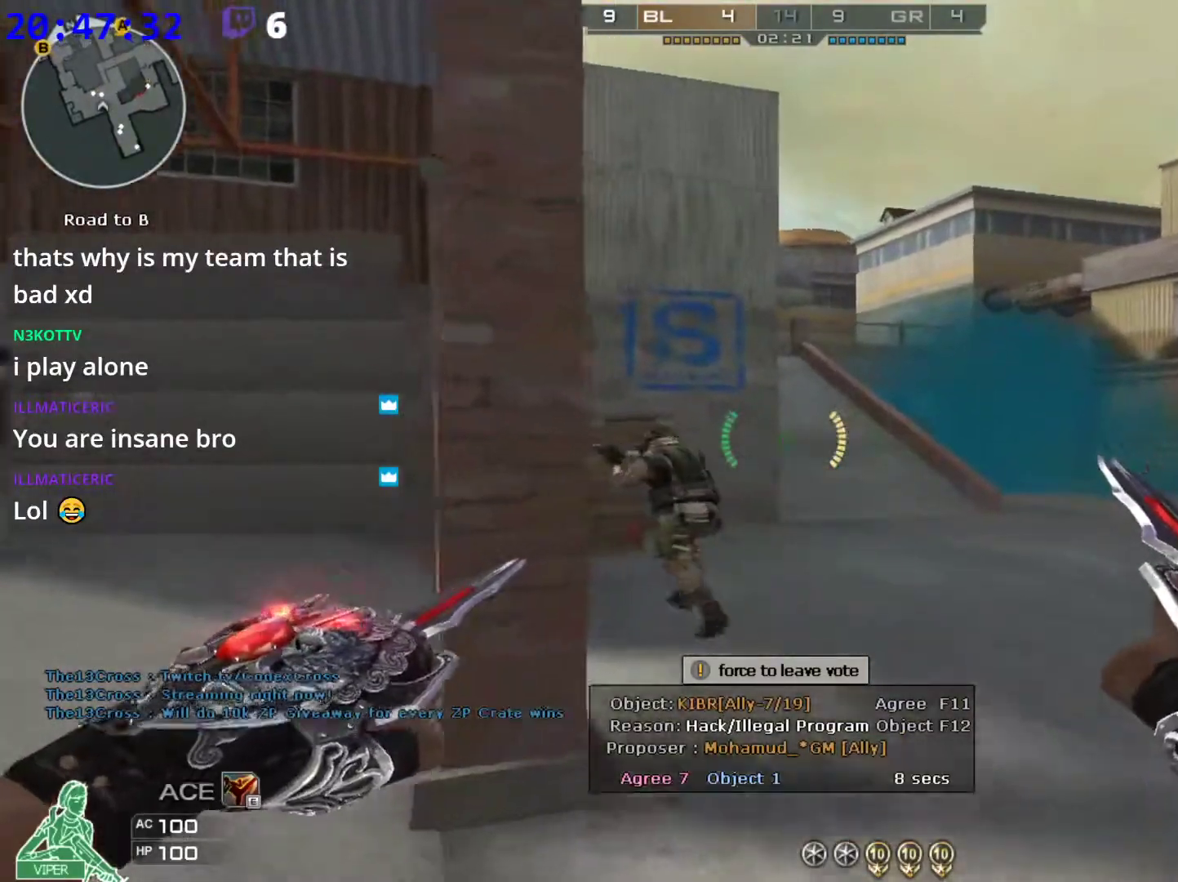
{"keys": ["w"], "mouse": [], "events": [[260, "d", "down"], [400, "d", "up"]]}
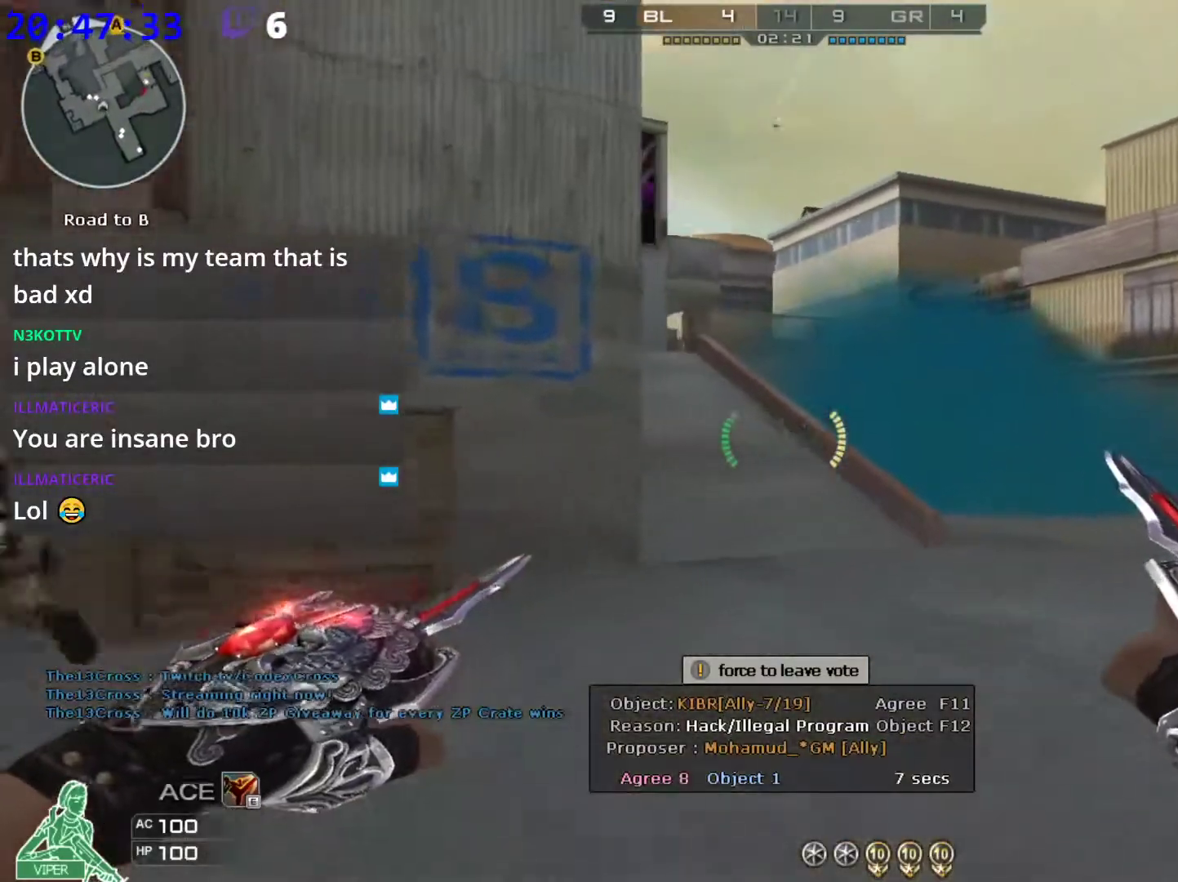
{"keys": ["1", "w"], "mouse": [], "events": [[140, "mouse_left", "down"], [340, "mouse_left", "up"], [420, "1", "down"]]}
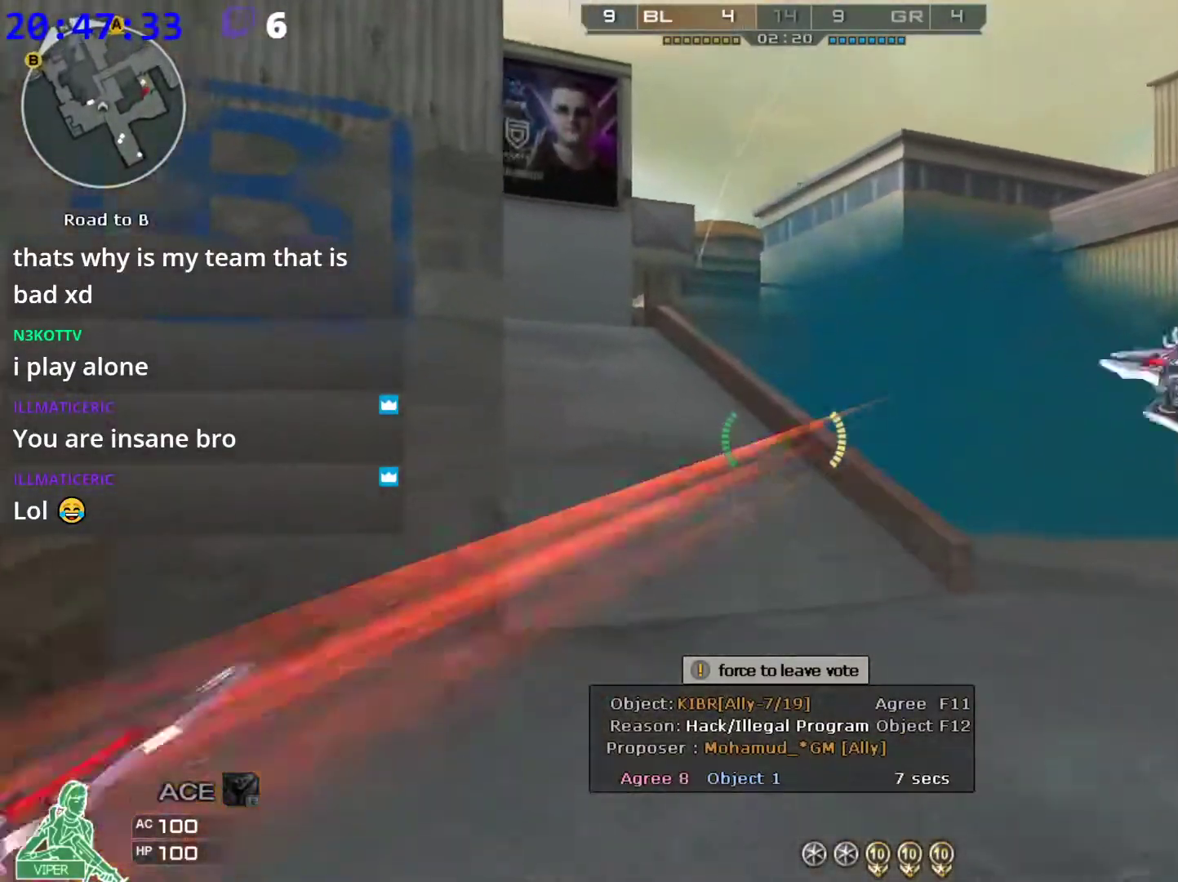
{"keys": ["a", "space", "w"], "mouse": [], "events": [[60, "1", "up"], [260, "a", "down"], [480, "space", "down"]]}
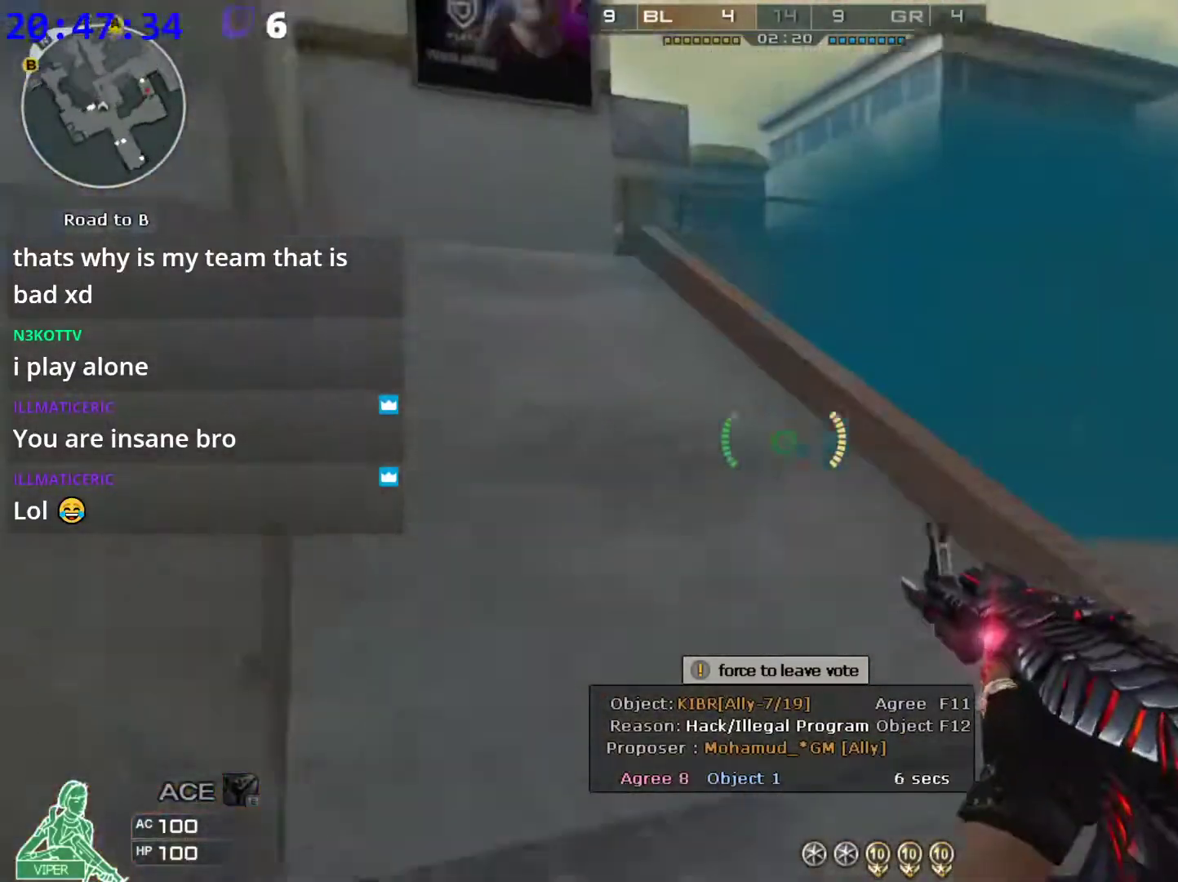
{"keys": ["a", "w"], "mouse": [], "events": [[40, "a", "up"], [120, "r", "down"], [260, "space", "up"], [320, "r", "up"], [460, "a", "down"]]}
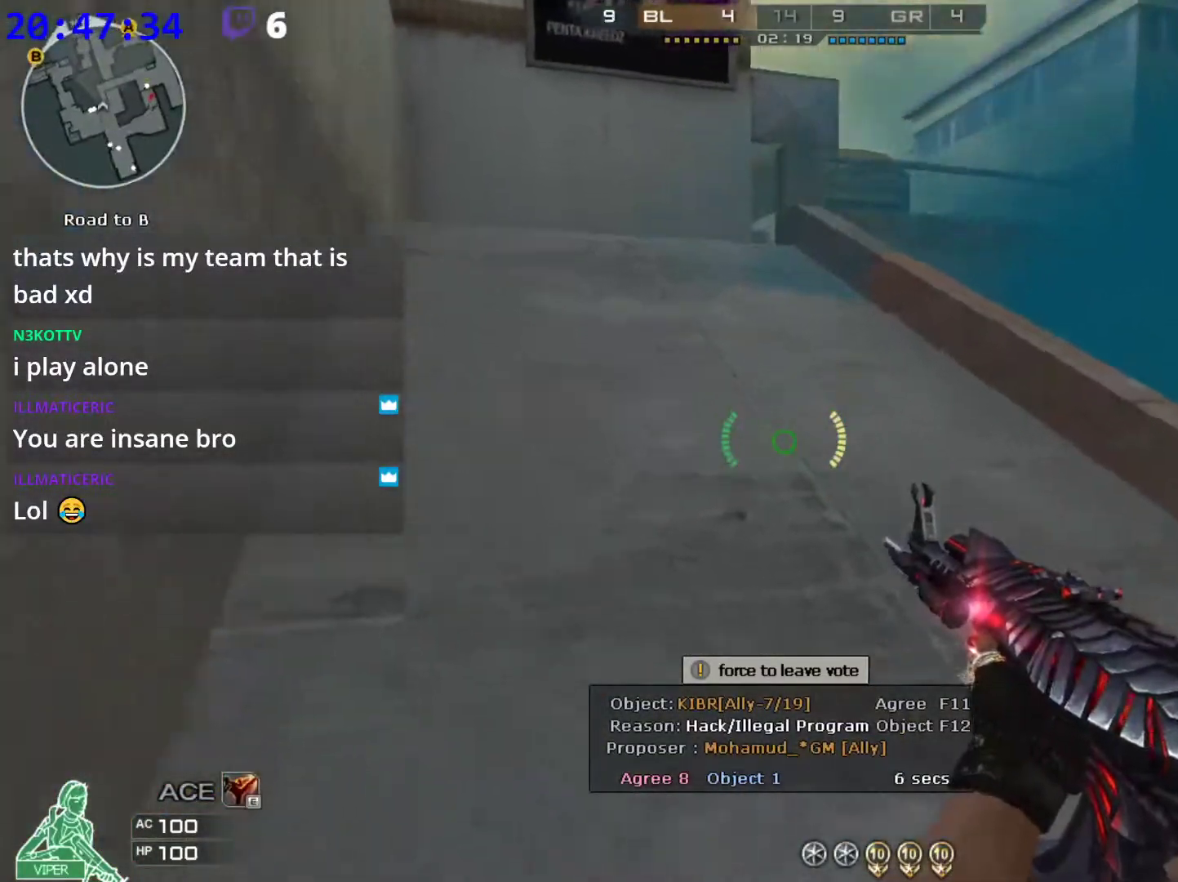
{"keys": ["a", "w"], "mouse": [], "events": [[100, "space", "down"], [280, "space", "up"]]}
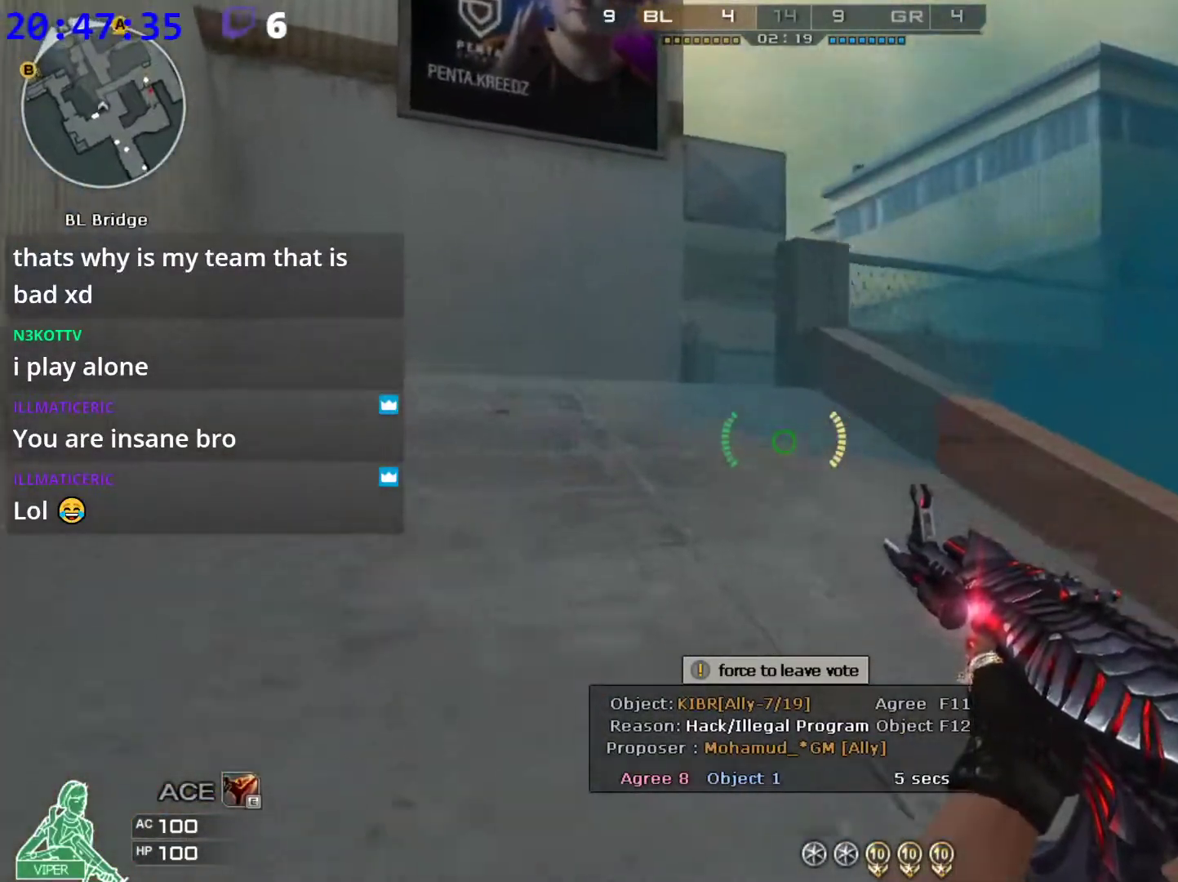
{"keys": ["ctrl", "space", "w"], "mouse": [], "events": [[20, "space", "down"], [120, "a", "up"], [200, "space", "up"], [440, "space", "down"], [480, "ctrl", "down"]]}
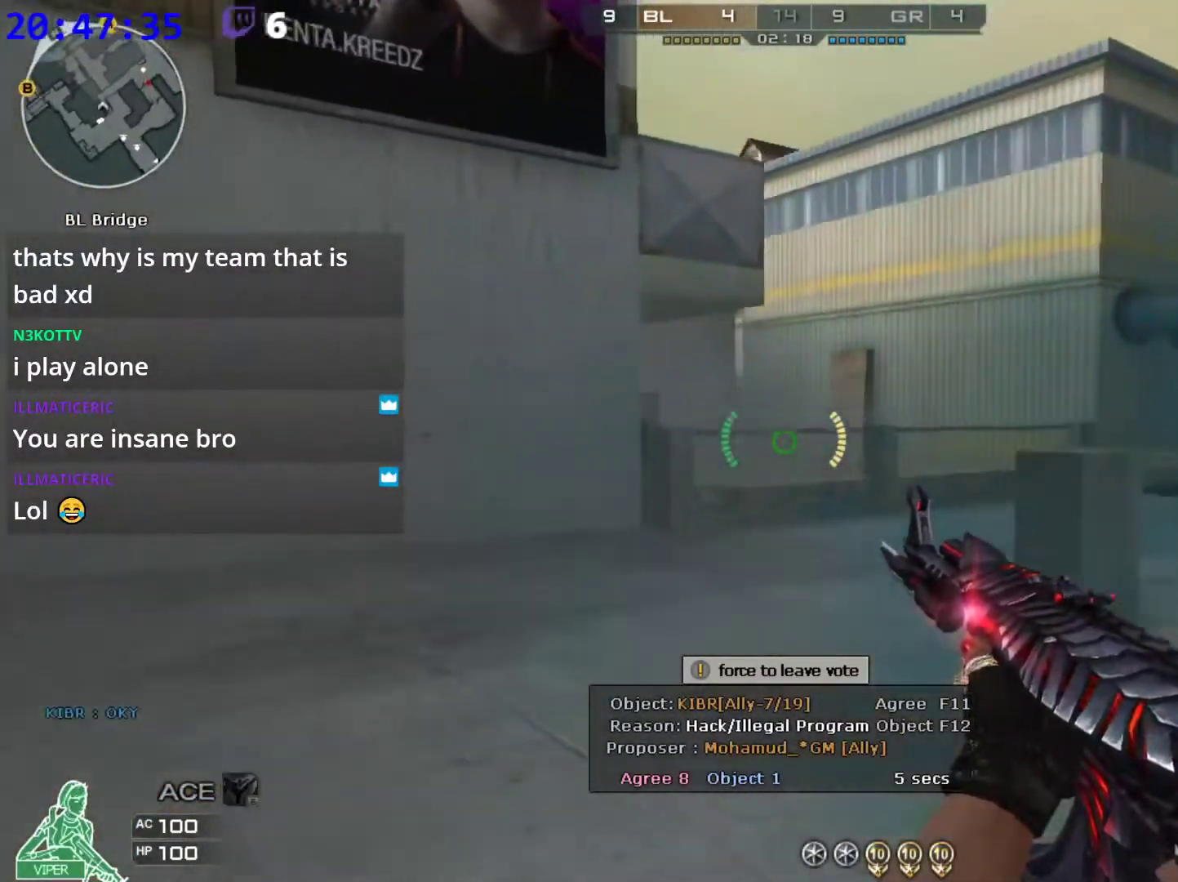
{"keys": ["ctrl", "space", "w"], "mouse": [], "events": [[180, "ctrl", "up"], [180, "space", "up"], [320, "a", "down"], [460, "ctrl", "down"], [460, "space", "down"], [500, "a", "up"]]}
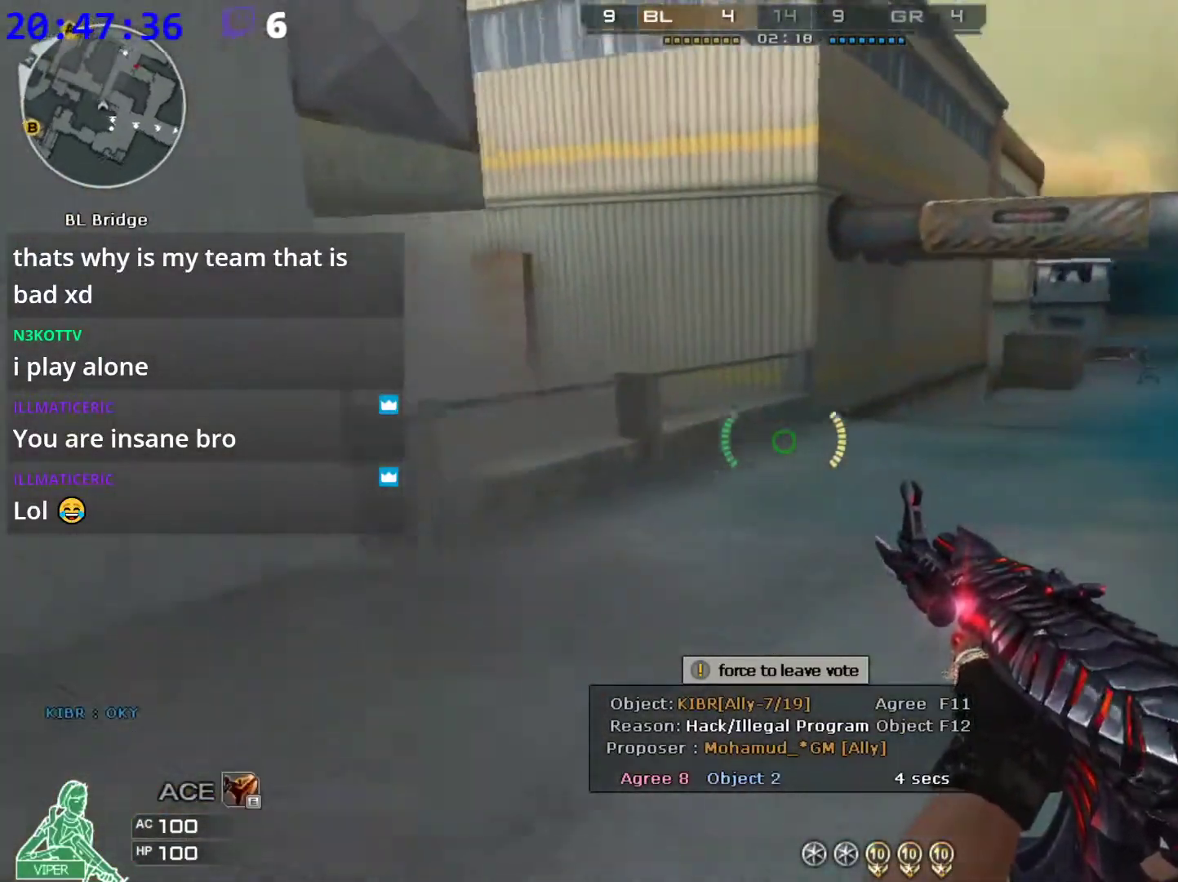
{"keys": ["ctrl"], "mouse": [], "events": [[40, "w", "up"], [140, "space", "up"]]}
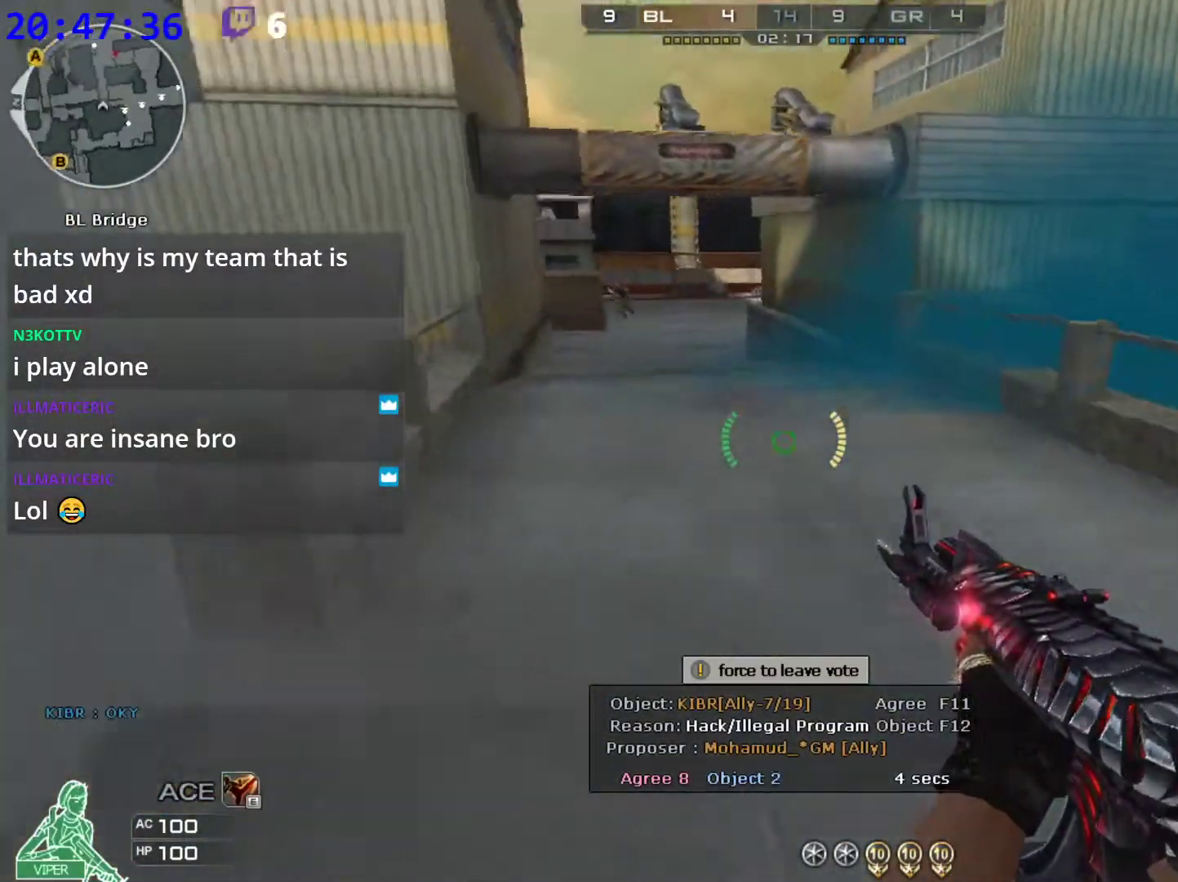
{"keys": ["ctrl"], "mouse": [], "events": []}
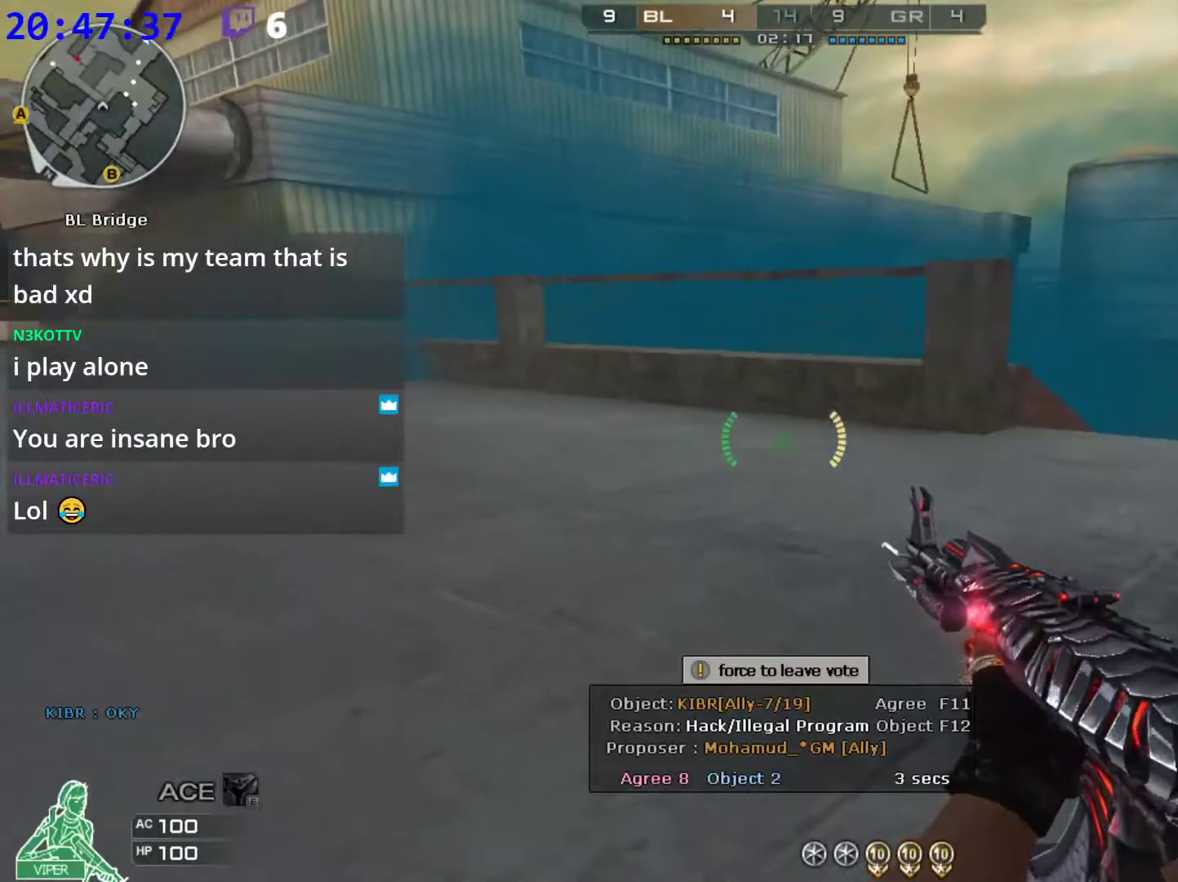
{"keys": [], "mouse": [], "events": [[460, "ctrl", "up"]]}
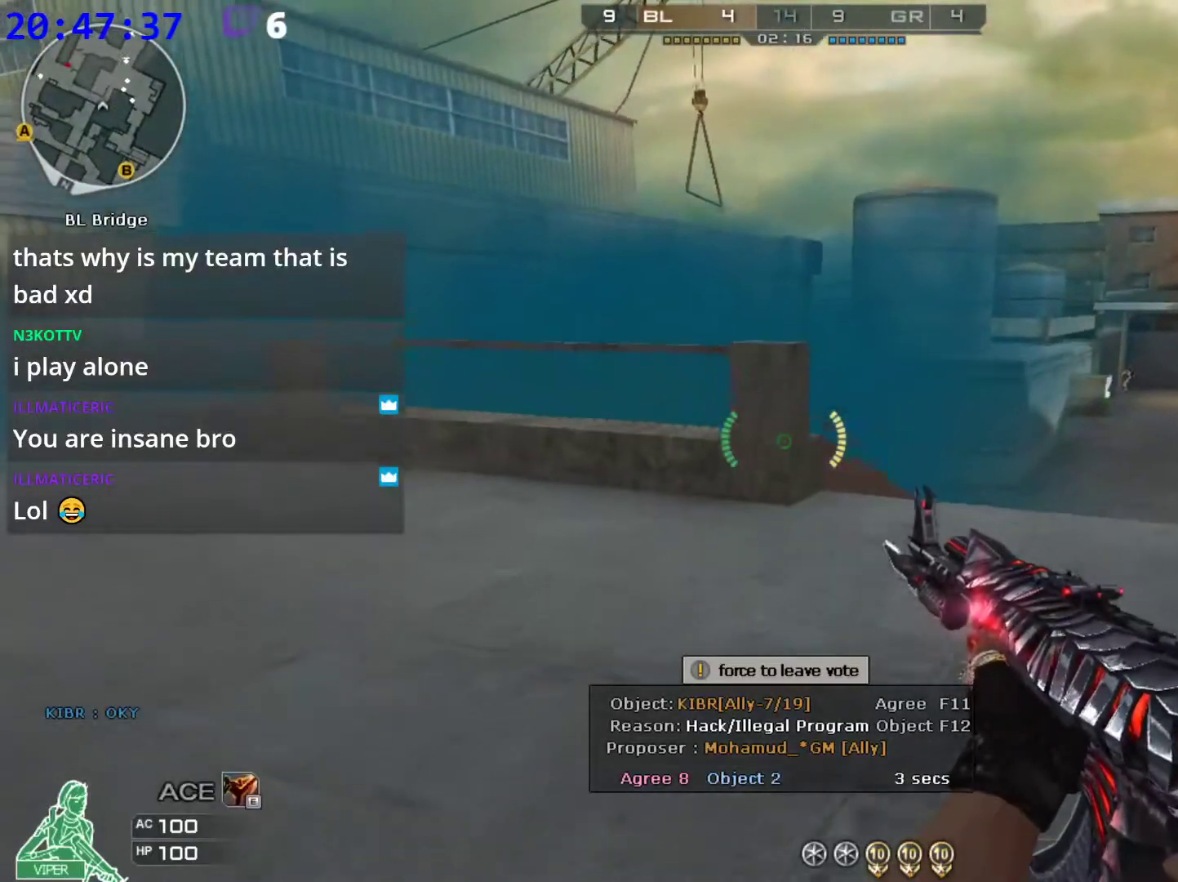
{"keys": ["a", "d", "w"], "mouse": [], "events": [[140, "s", "down"], [200, "d", "down"], [280, "s", "up"], [320, "d", "up"], [380, "a", "down"], [420, "w", "down"], [480, "d", "down"]]}
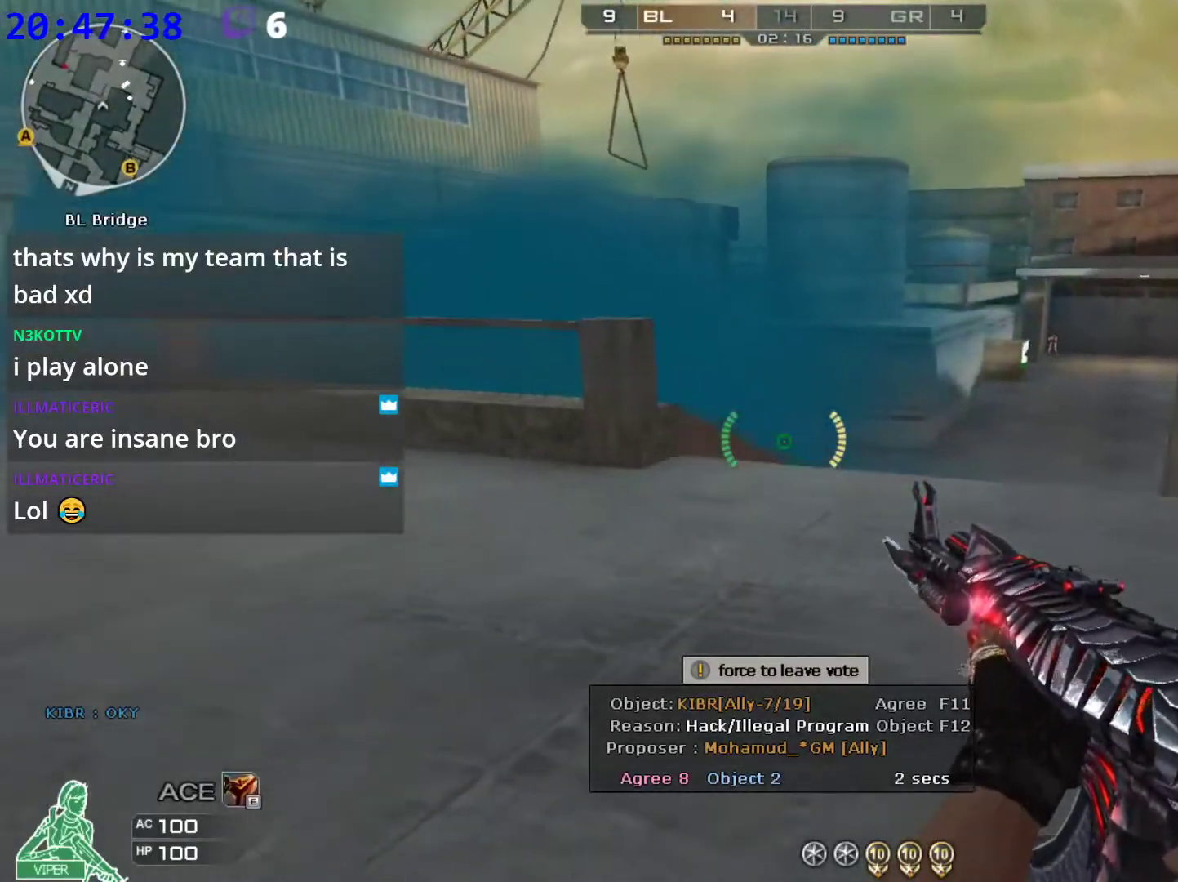
{"keys": ["a"], "mouse": [], "events": [[20, "a", "up"], [60, "w", "up"], [160, "a", "down"], [200, "d", "up"], [260, "w", "down"], [340, "w", "up"]]}
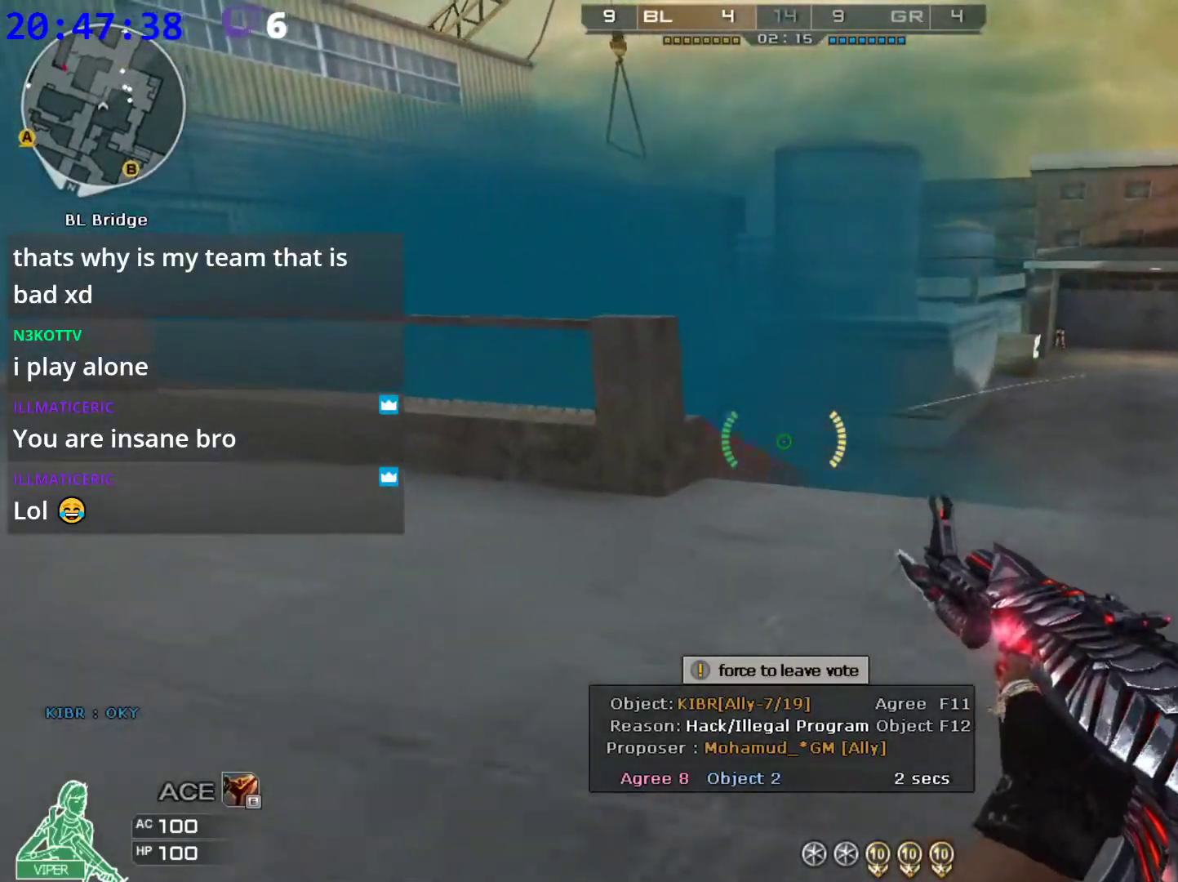
{"keys": ["ctrl"], "mouse": [], "events": [[180, "s", "down"], [260, "ctrl", "down"], [320, "a", "up"], [320, "s", "up"]]}
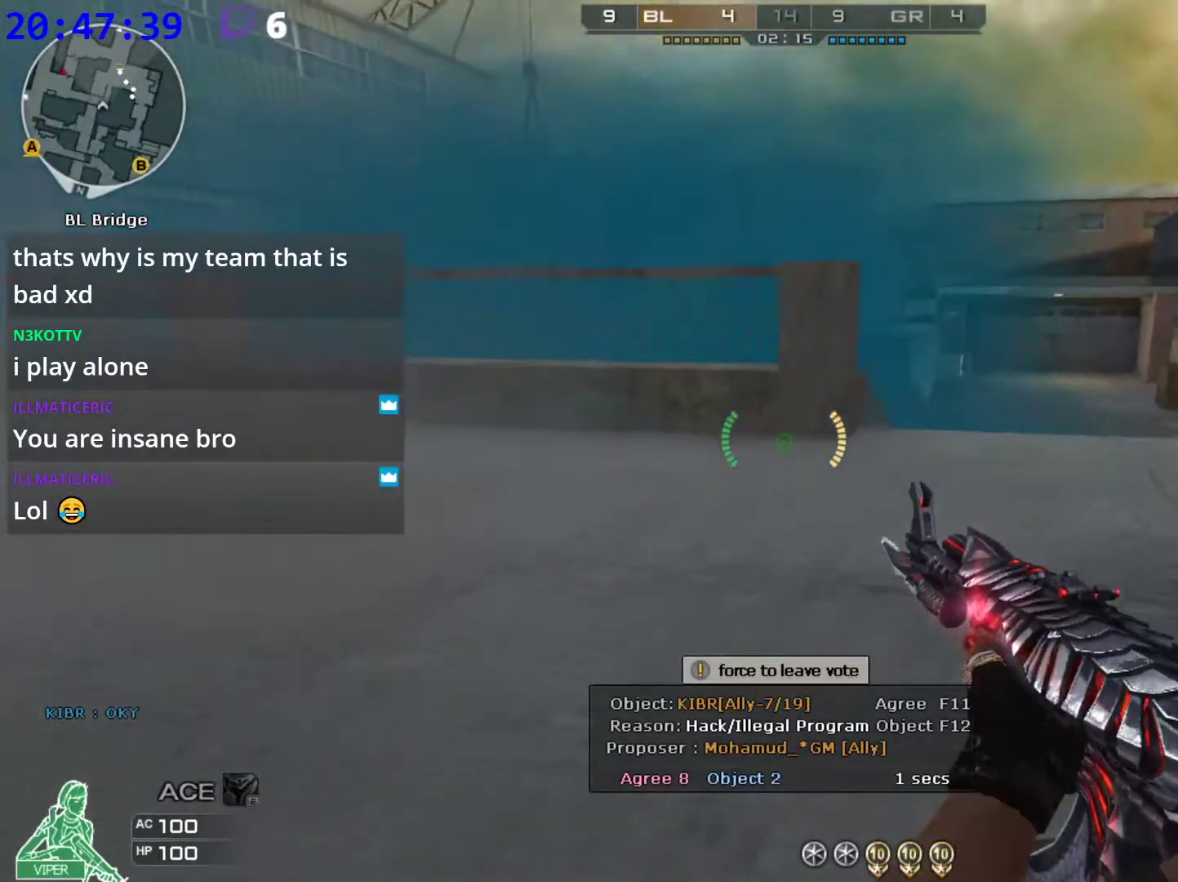
{"keys": ["ctrl", "d", "s"], "mouse": [], "events": [[280, "d", "down"], [280, "s", "down"]]}
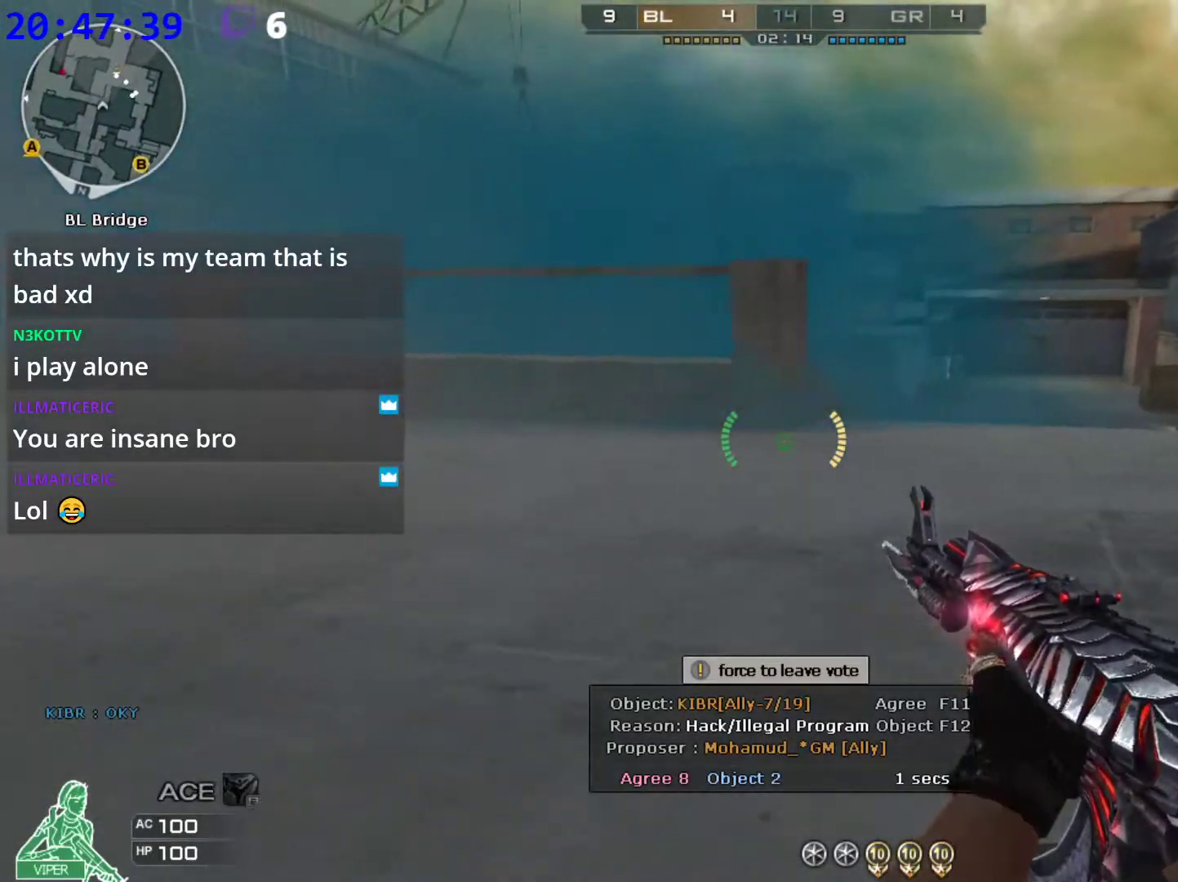
{"keys": ["a", "ctrl", "s"], "mouse": [], "events": [[400, "d", "up"], [440, "a", "down"]]}
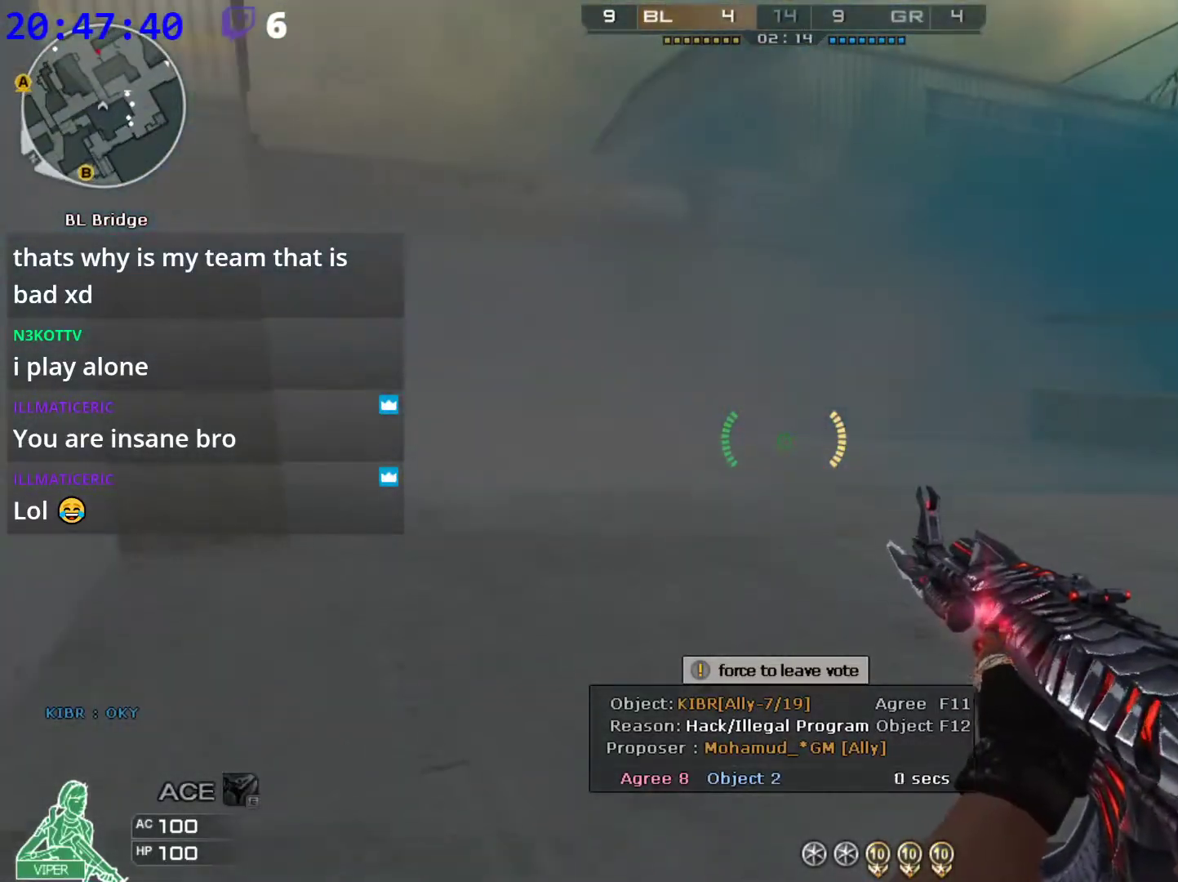
{"keys": ["ctrl"], "mouse": [], "events": [[40, "a", "up"], [40, "s", "up"]]}
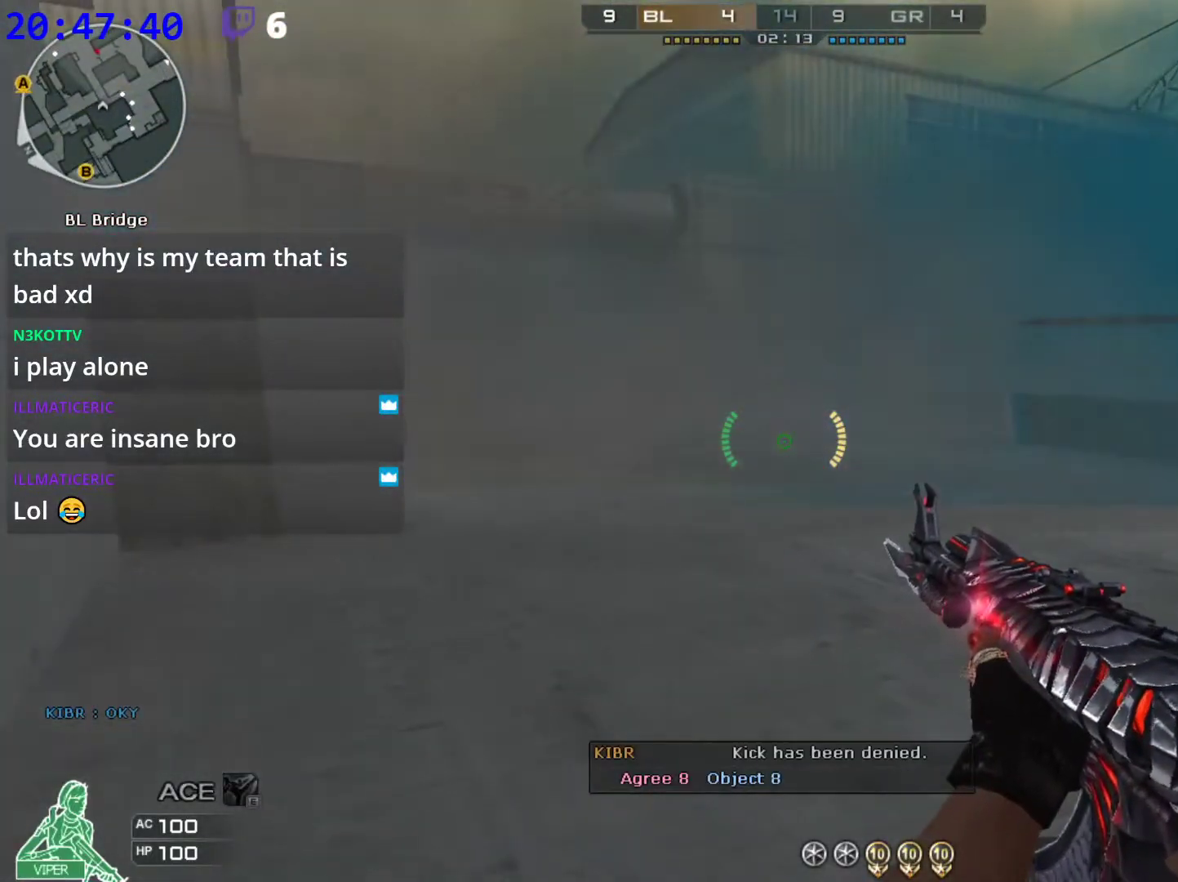
{"keys": ["ctrl"], "mouse": [], "events": []}
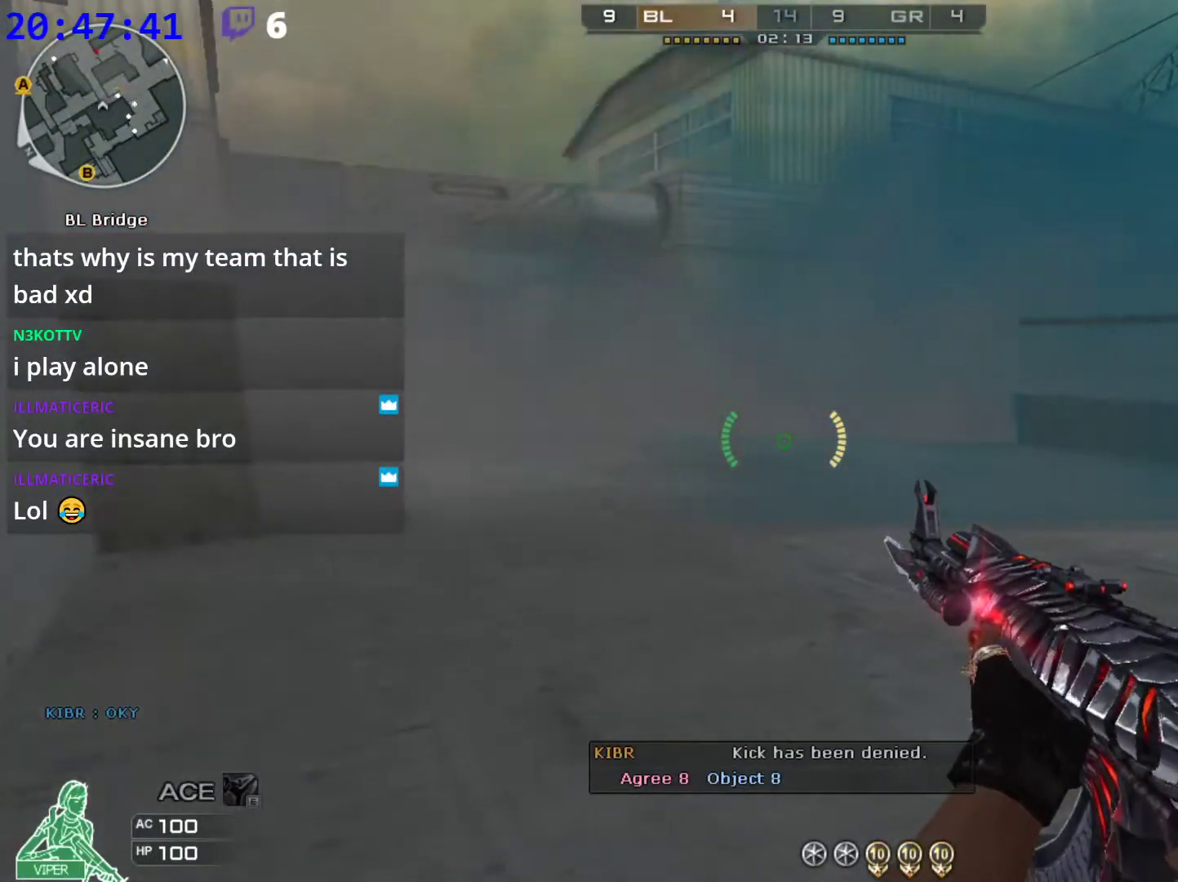
{"keys": ["ctrl"], "mouse": [], "events": []}
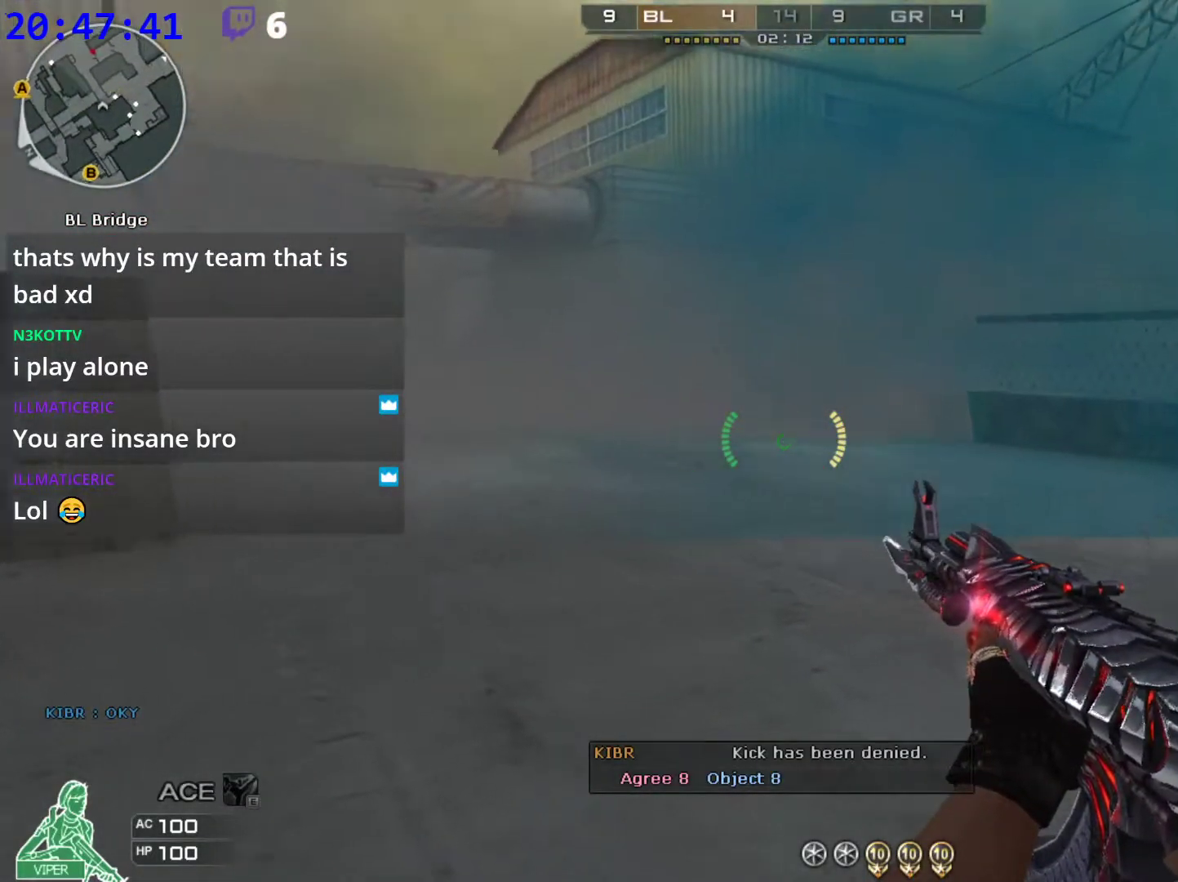
{"keys": ["ctrl"], "mouse": [], "events": []}
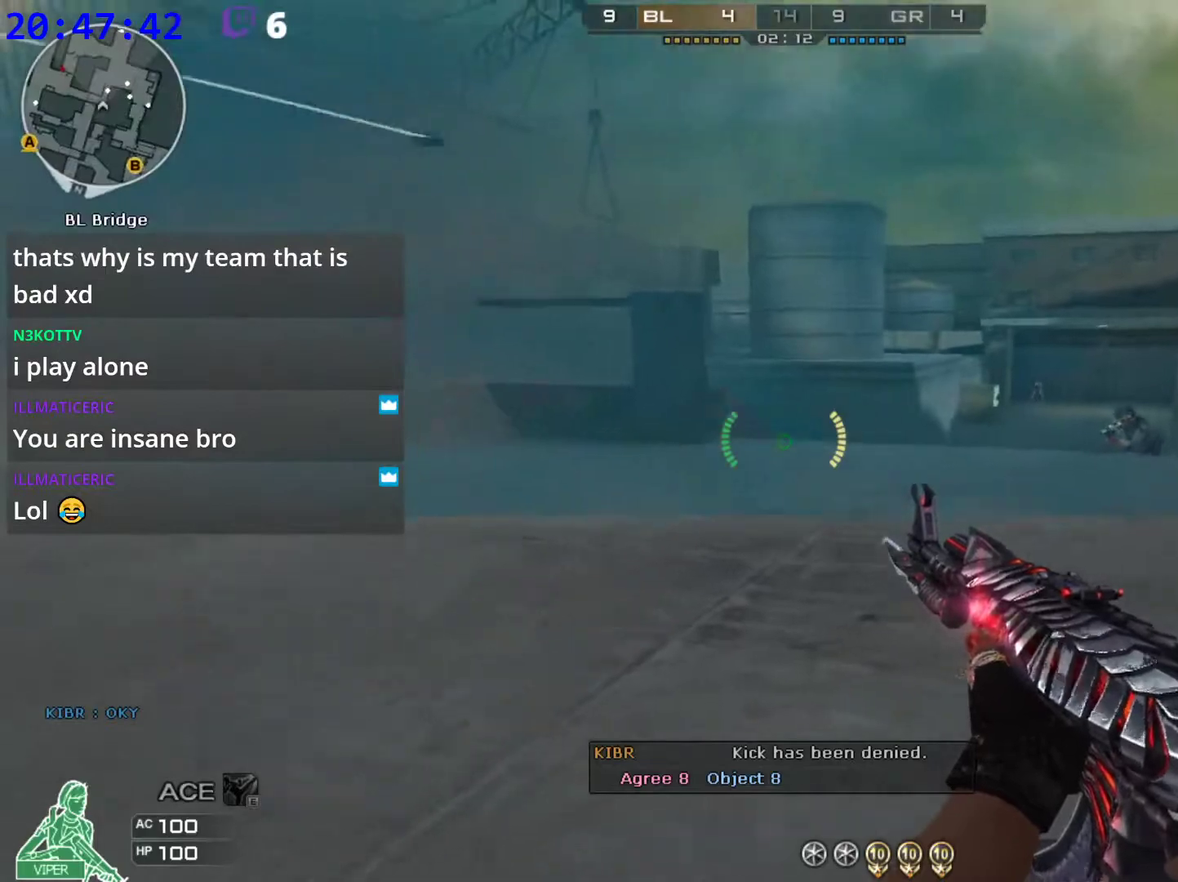
{"keys": ["ctrl"], "mouse": [], "events": []}
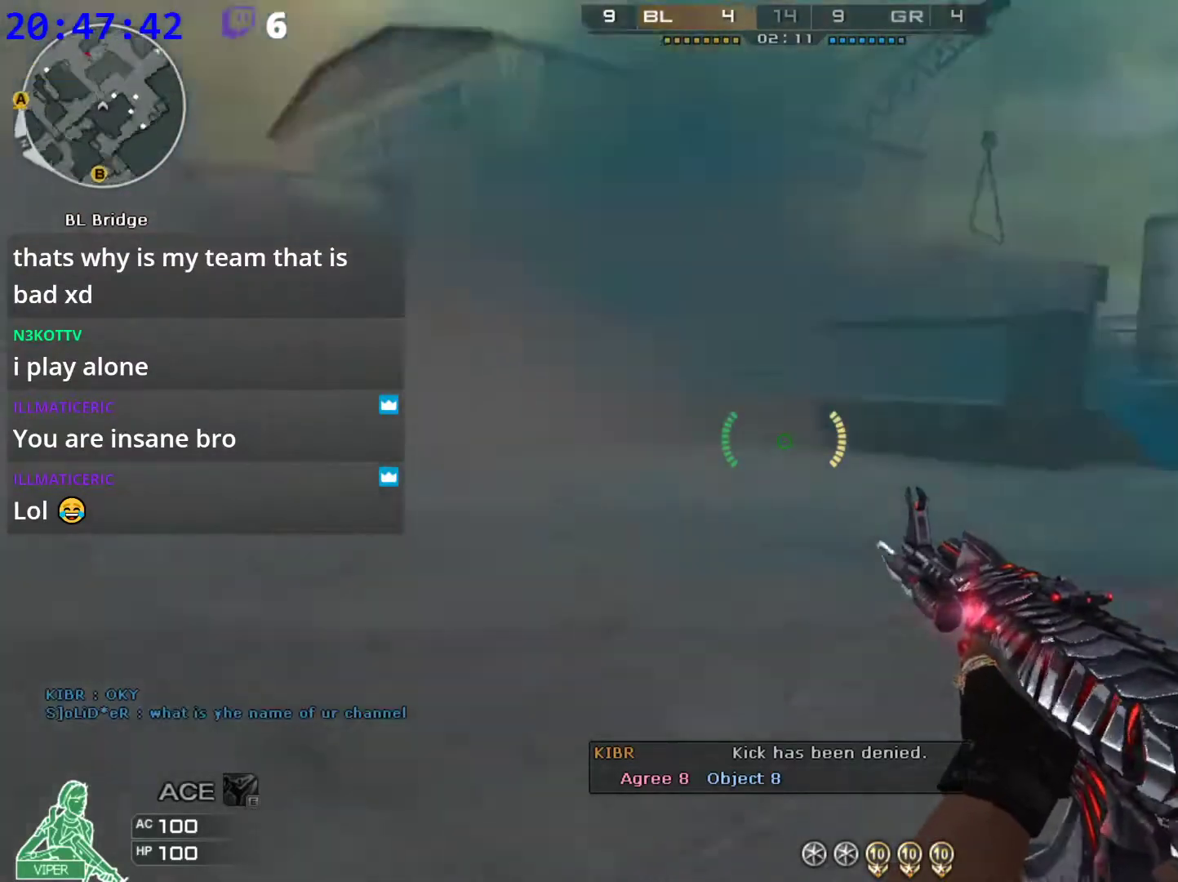
{"keys": ["ctrl"], "mouse": [], "events": []}
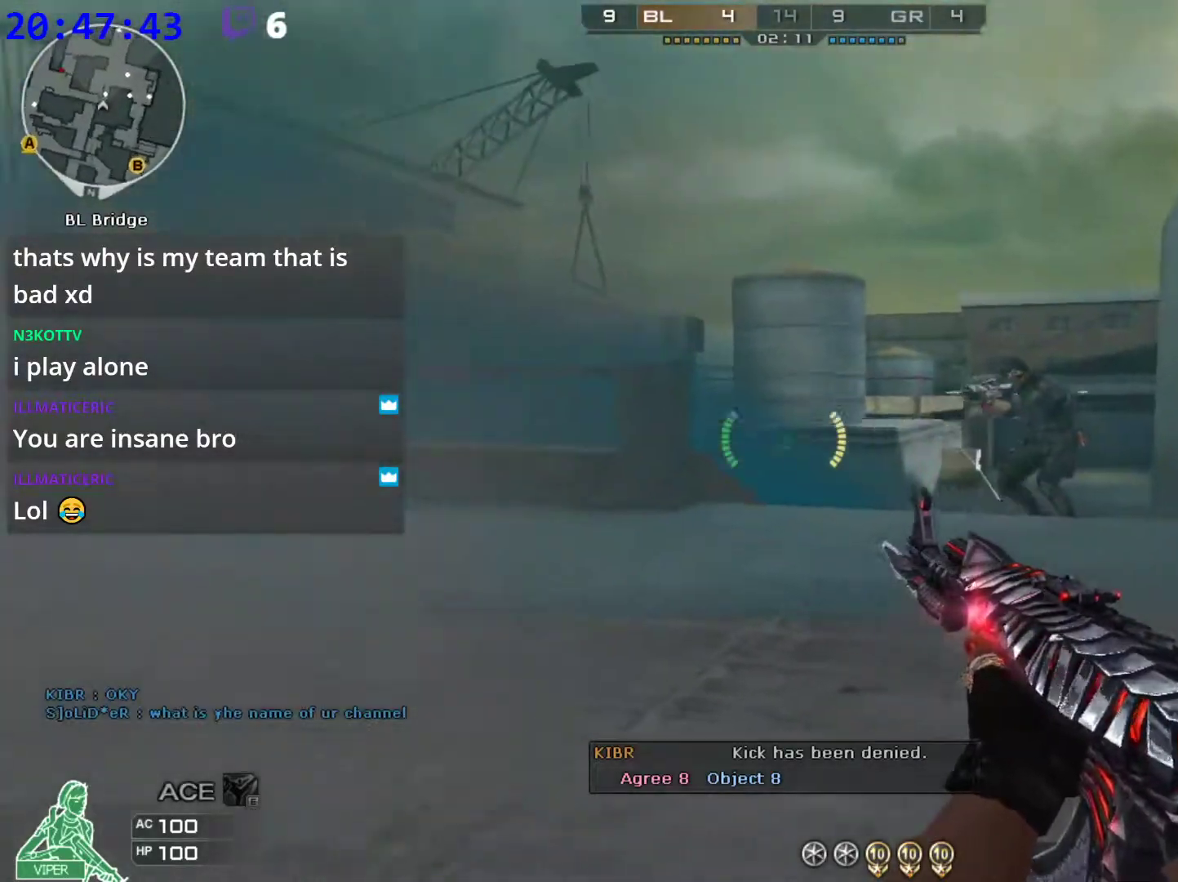
{"keys": ["ctrl"], "mouse": [], "events": []}